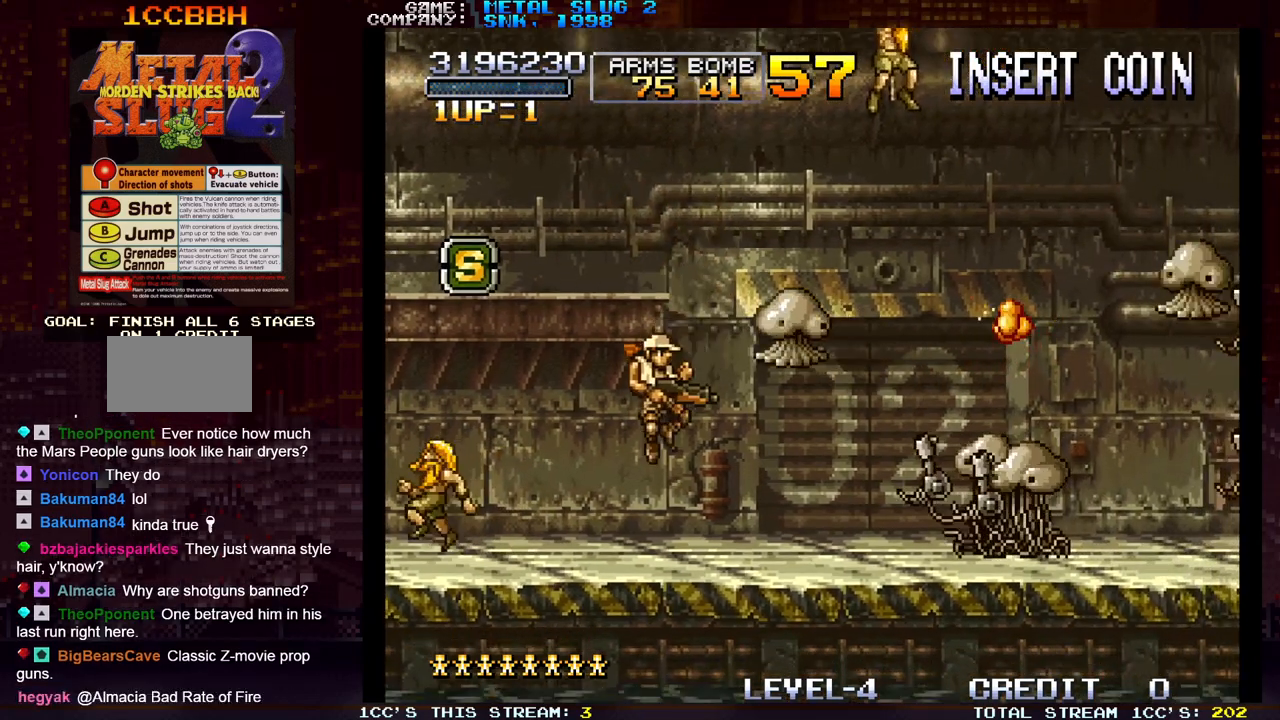
Gameplay with a controller (arcade stick); each line is a JSON object with the inputs held at the frame after it (dt_ms = milliseconds from this image to that frame). "events" lists button and stick changes between this image and that frame as [ms after this image, input, new state], when the widget could be followed in between. Not read: L3 R3.
{"dt_ms": 500, "buttons": ["SQUARE"], "left_stick": "down", "events": [[33, "SQUARE", "up"], [100, "SQUARE", "down"], [167, "SQUARE", "up"], [217, "SQUARE", "down"], [267, "SQUARE", "up"], [300, "SQUARE", "down"], [350, "SQUARE", "up"], [383, "SQUARE", "down"], [433, "SQUARE", "up"], [450, "left_stick", "down"], [467, "SQUARE", "down"]]}
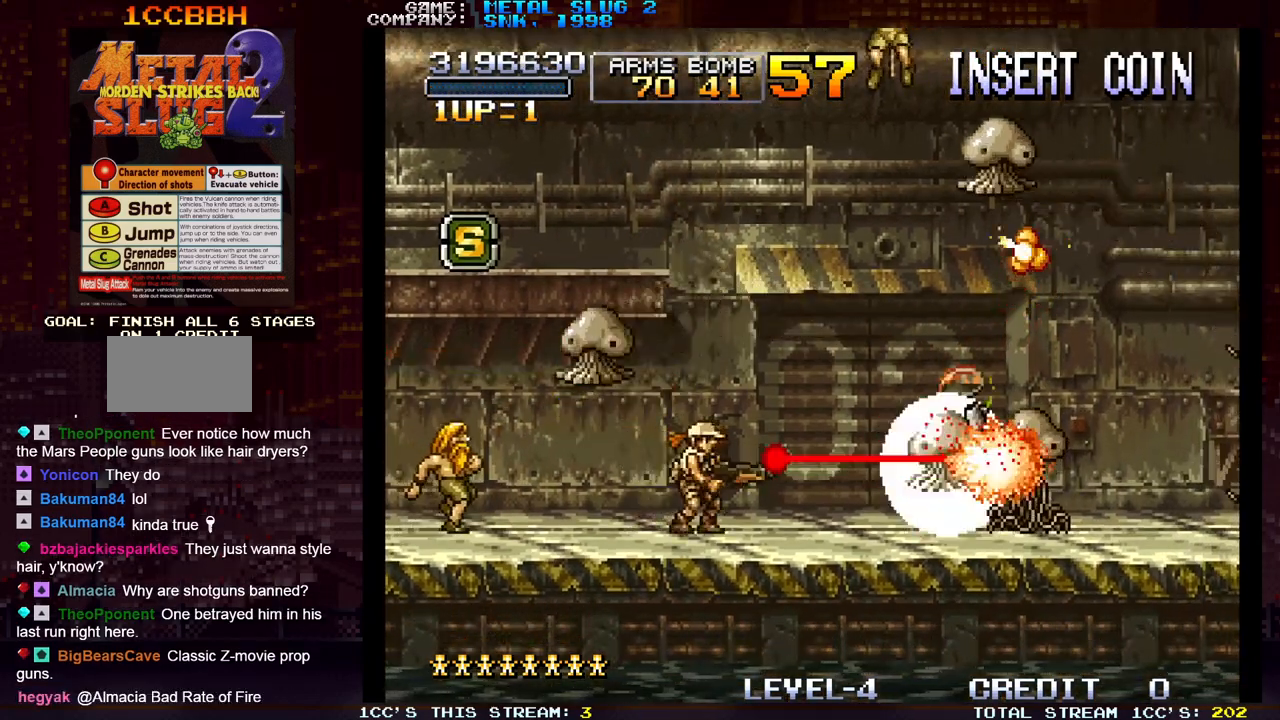
{"dt_ms": 500, "buttons": ["SQUARE"], "left_stick": "down-left", "events": [[17, "SQUARE", "up"], [50, "SQUARE", "down"], [117, "SQUARE", "up"], [133, "SQUARE", "down"], [167, "SQUARE", "up"], [217, "SQUARE", "down"], [267, "SQUARE", "up"], [300, "SQUARE", "down"], [350, "SQUARE", "up"], [383, "SQUARE", "down"], [433, "SQUARE", "up"], [483, "SQUARE", "down"], [483, "left_stick", "down-left"]]}
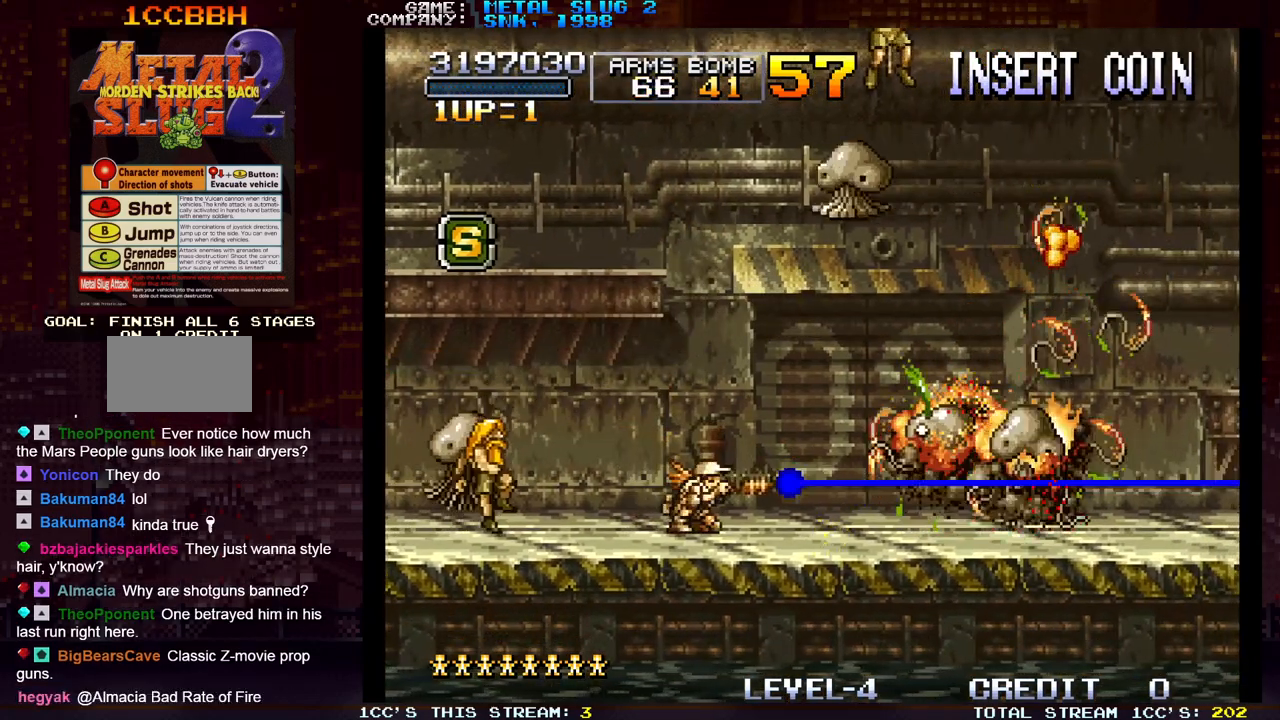
{"dt_ms": 500, "buttons": ["SQUARE"], "left_stick": "down", "events": [[17, "SQUARE", "up"], [67, "SQUARE", "down"], [117, "SQUARE", "up"], [150, "SQUARE", "down"], [200, "SQUARE", "up"], [250, "SQUARE", "down"], [300, "SQUARE", "up"], [333, "SQUARE", "down"], [333, "left_stick", "down"], [367, "SQUARE", "up"], [433, "SQUARE", "down"], [467, "SQUARE", "up"], [500, "SQUARE", "down"]]}
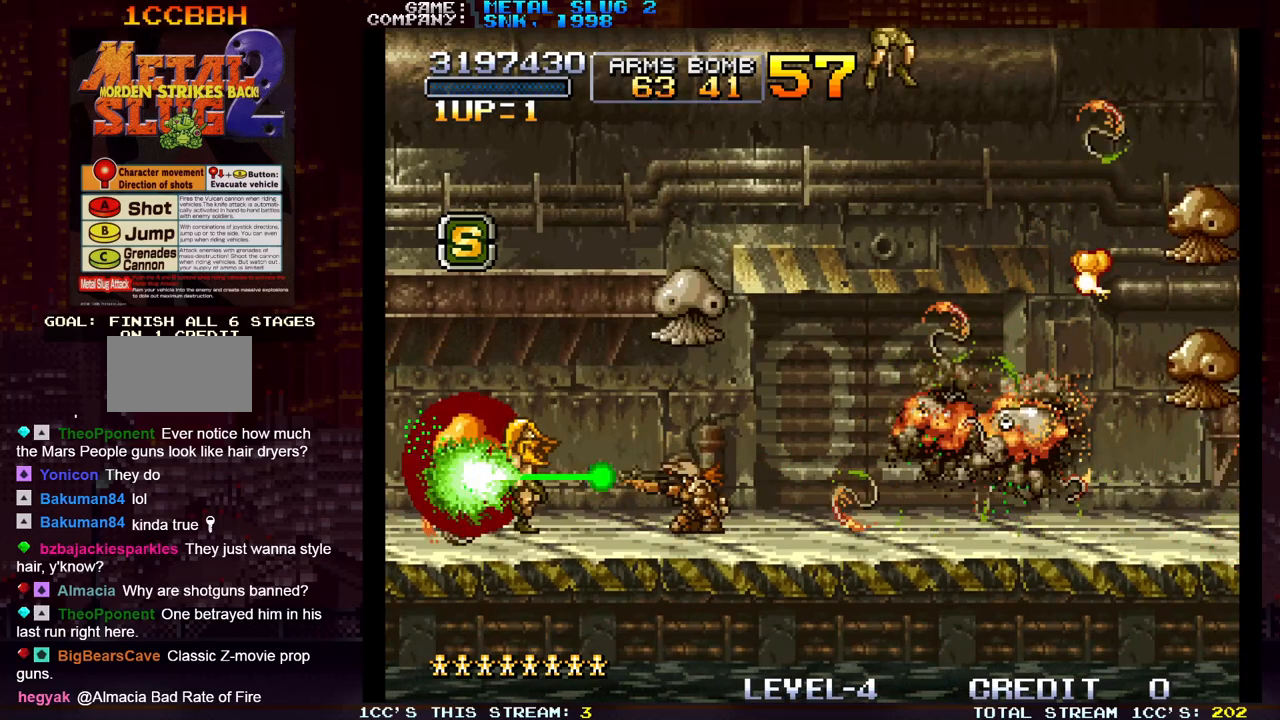
{"dt_ms": 500, "buttons": [], "left_stick": "down", "events": [[50, "SQUARE", "up"], [100, "SQUARE", "down"], [150, "SQUARE", "up"], [183, "SQUARE", "down"], [233, "SQUARE", "up"], [283, "SQUARE", "down"], [333, "SQUARE", "up"], [367, "SQUARE", "down"], [400, "SQUARE", "up"], [467, "SQUARE", "down"], [500, "SQUARE", "up"]]}
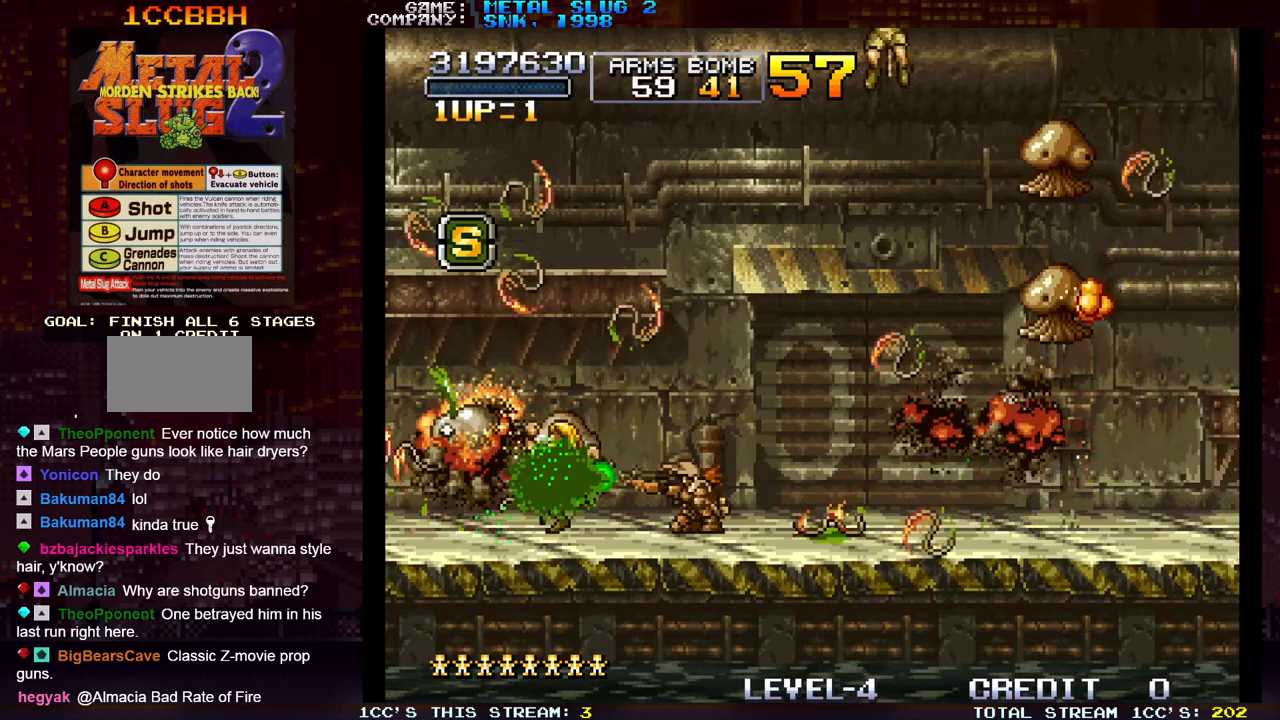
{"dt_ms": 500, "buttons": [], "left_stick": "down-right", "events": [[33, "SQUARE", "down"], [83, "SQUARE", "up"], [133, "SQUARE", "down"], [183, "SQUARE", "up"], [217, "SQUARE", "down"], [267, "SQUARE", "up"], [300, "left_stick", "down-right"], [333, "SQUARE", "down"], [367, "SQUARE", "up"], [400, "SQUARE", "down"], [450, "SQUARE", "up"]]}
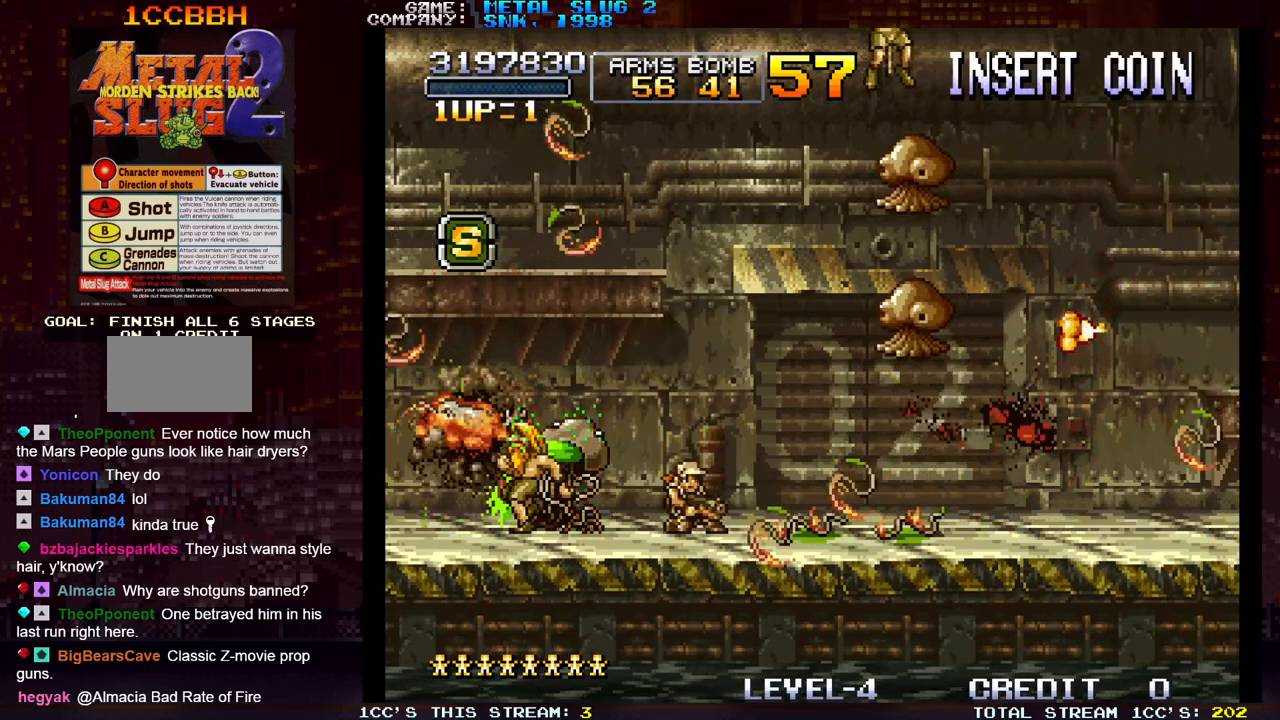
{"dt_ms": 500, "buttons": ["SQUARE"], "left_stick": "down", "events": [[17, "SQUARE", "down"], [50, "SQUARE", "up"], [83, "SQUARE", "down"], [117, "left_stick", "down"], [133, "SQUARE", "up"], [200, "SQUARE", "down"], [233, "SQUARE", "up"], [267, "SQUARE", "down"], [317, "SQUARE", "up"], [383, "SQUARE", "down"], [417, "SQUARE", "up"], [450, "SQUARE", "down"]]}
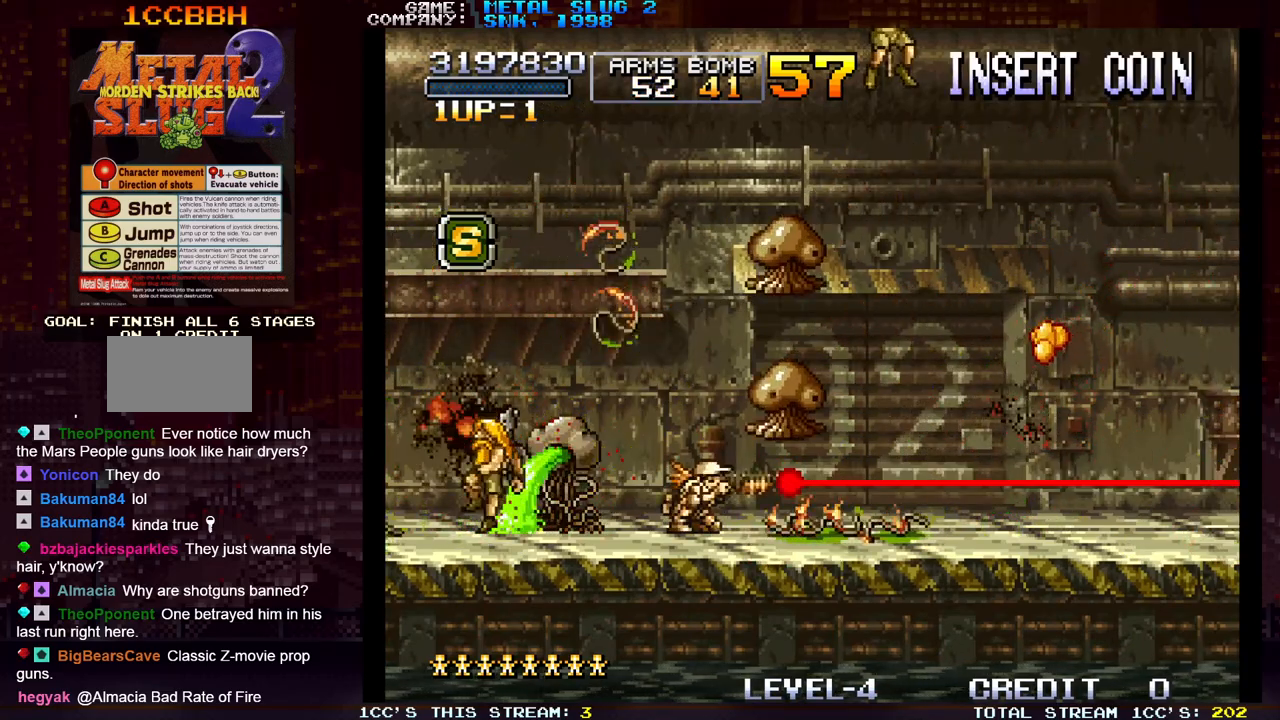
{"dt_ms": 500, "buttons": ["SQUARE"], "left_stick": "down", "events": [[17, "SQUARE", "up"], [50, "SQUARE", "down"], [100, "SQUARE", "up"], [133, "SQUARE", "down"], [183, "SQUARE", "up"], [233, "SQUARE", "down"], [283, "SQUARE", "up"], [317, "SQUARE", "down"], [367, "SQUARE", "up"], [400, "SQUARE", "down"], [450, "SQUARE", "up"], [483, "SQUARE", "down"]]}
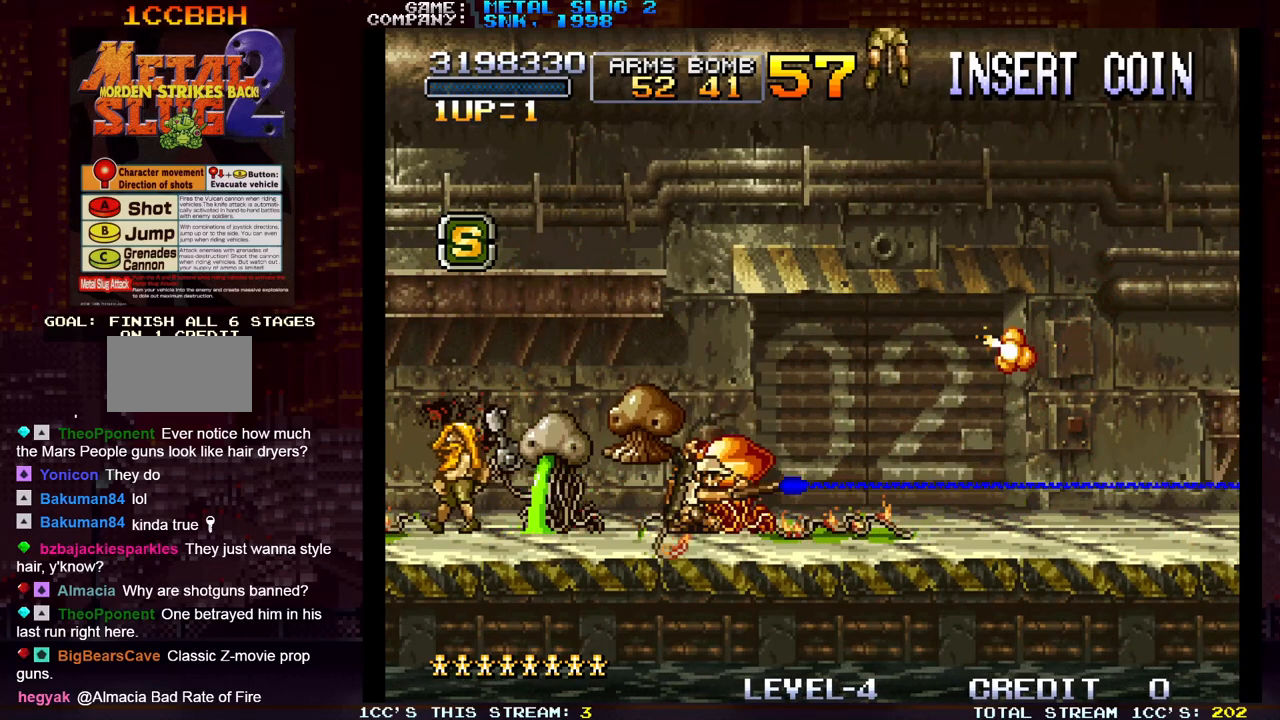
{"dt_ms": 500, "buttons": ["SQUARE"], "left_stick": "down-left", "events": [[33, "SQUARE", "up"], [67, "SQUARE", "down"], [133, "SQUARE", "up"], [167, "SQUARE", "down"], [217, "SQUARE", "up"], [267, "SQUARE", "down"], [300, "SQUARE", "up"], [333, "SQUARE", "down"], [333, "left_stick", "down-left"], [383, "SQUARE", "up"], [433, "SQUARE", "down"], [467, "SQUARE", "up"], [500, "SQUARE", "down"]]}
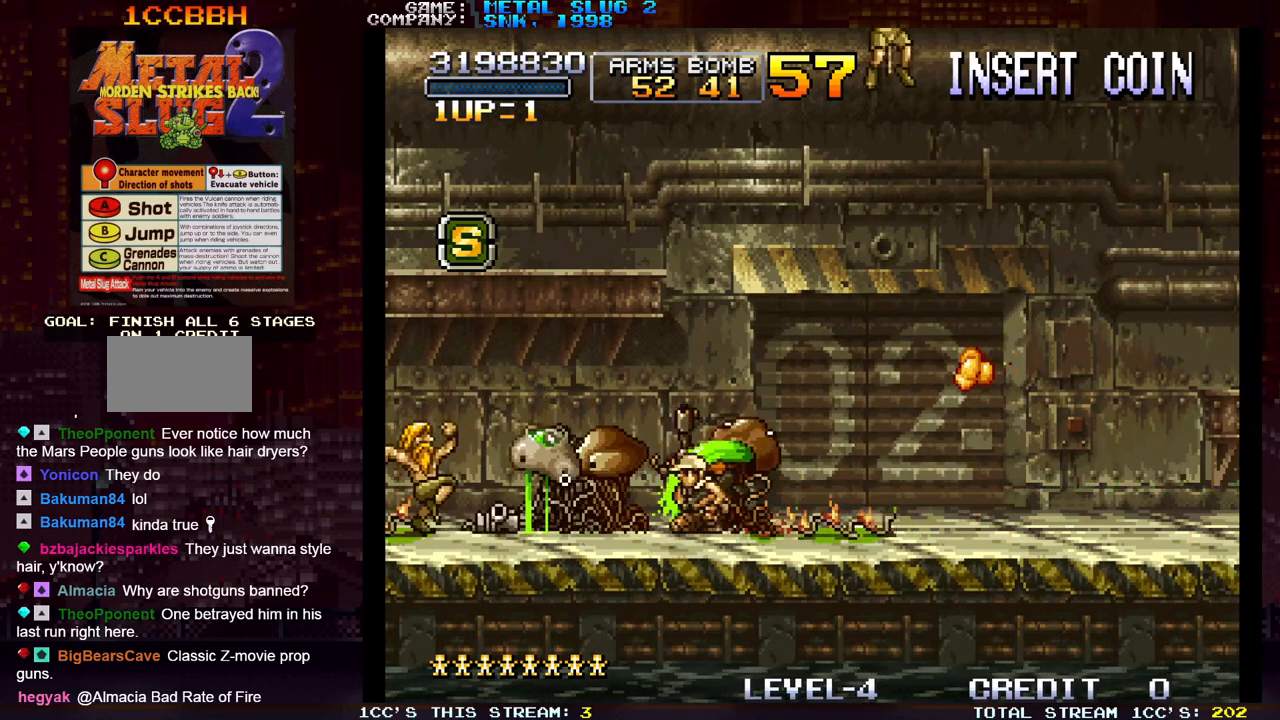
{"dt_ms": 500, "buttons": [], "left_stick": "down", "events": [[50, "SQUARE", "up"], [100, "SQUARE", "down"], [150, "SQUARE", "up"], [183, "SQUARE", "down"], [217, "SQUARE", "up"], [267, "SQUARE", "down"], [300, "SQUARE", "up"], [333, "left_stick", "down"], [350, "SQUARE", "down"], [383, "SQUARE", "up"], [433, "SQUARE", "down"], [467, "SQUARE", "up"]]}
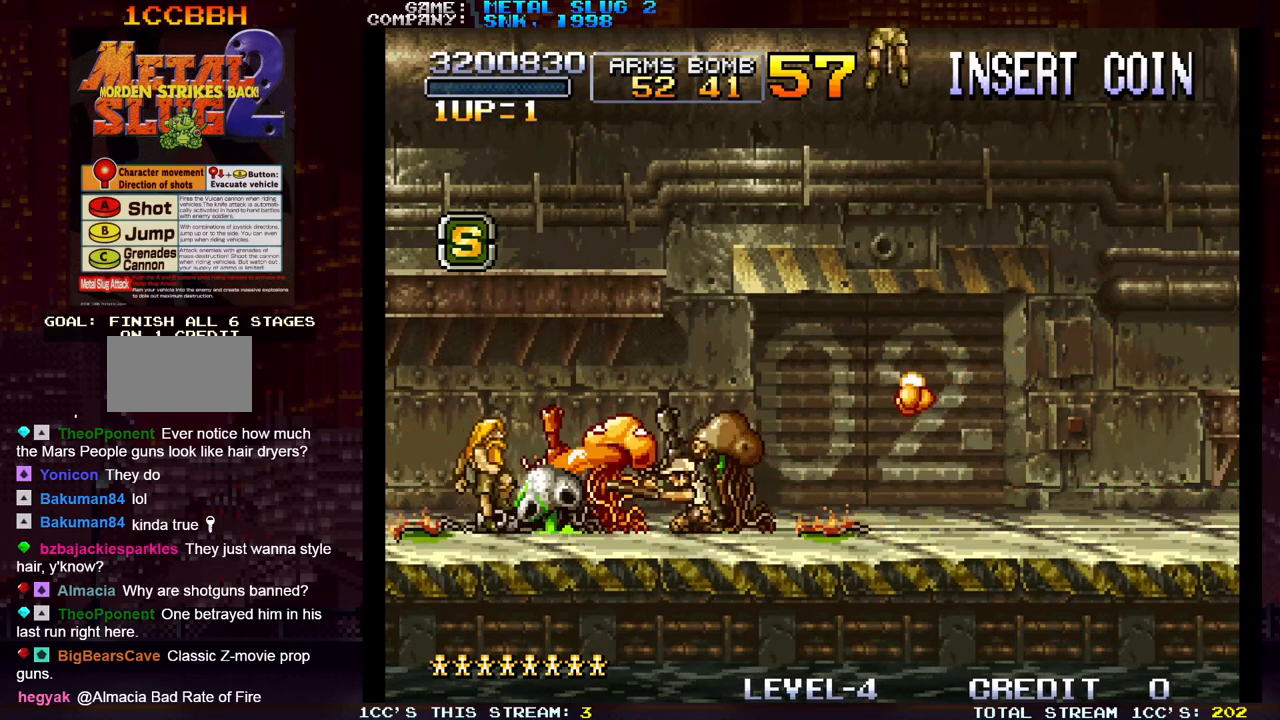
{"dt_ms": 500, "buttons": [], "left_stick": "left", "events": [[17, "SQUARE", "down"], [67, "SQUARE", "up"], [83, "SQUARE", "down"], [133, "SQUARE", "up"], [183, "SQUARE", "down"], [233, "SQUARE", "up"], [333, "left_stick", "left"]]}
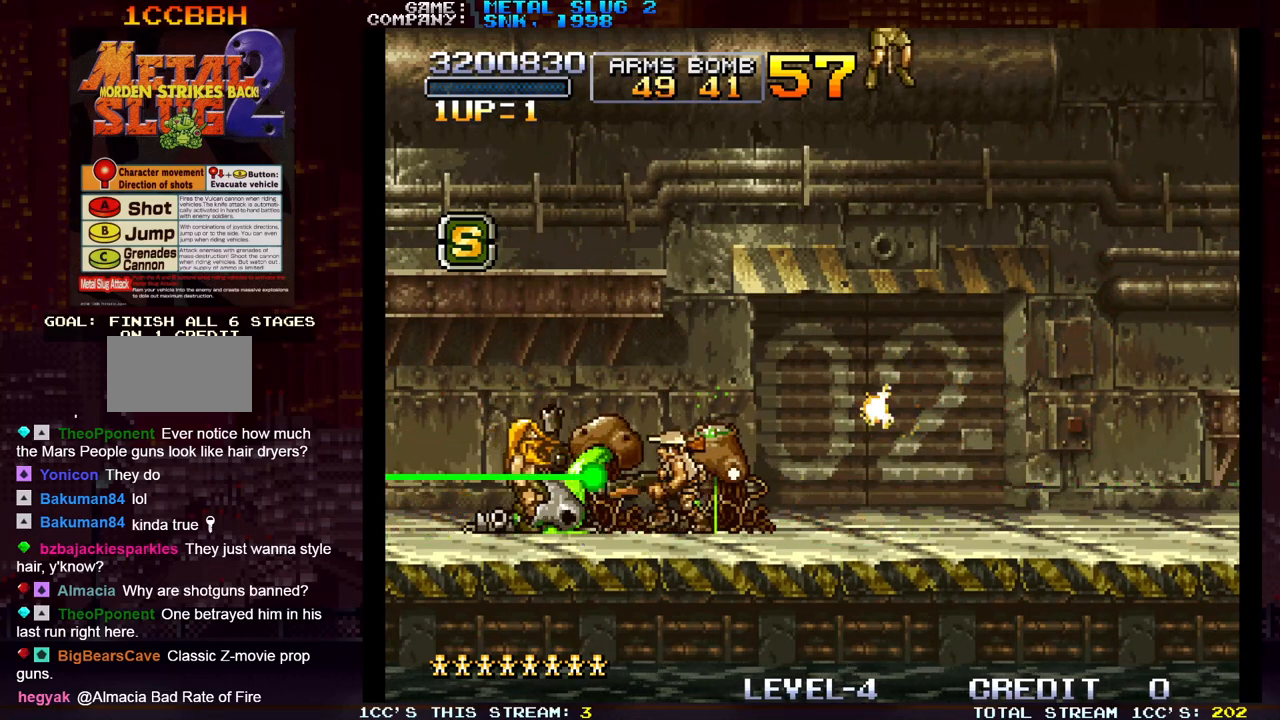
{"dt_ms": 1000, "buttons": [], "left_stick": "center"}
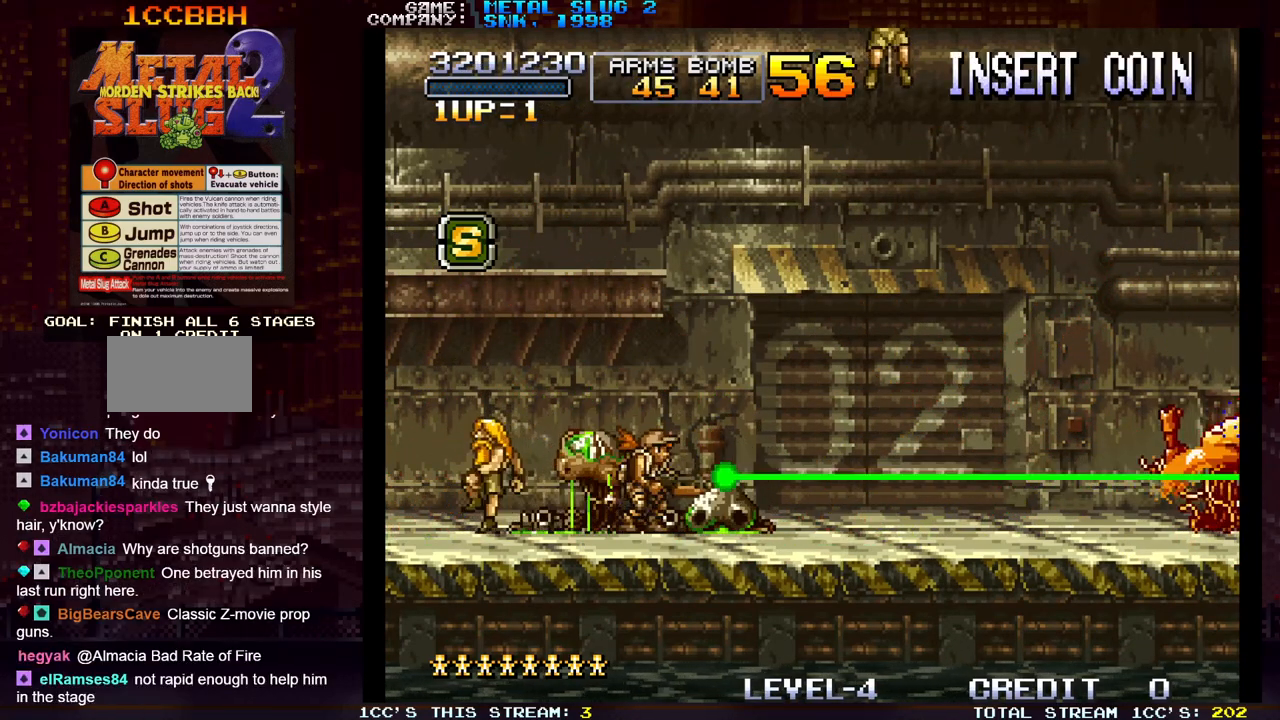
{"dt_ms": 500, "buttons": [], "left_stick": "left", "events": [[17, "left_stick", "left"]]}
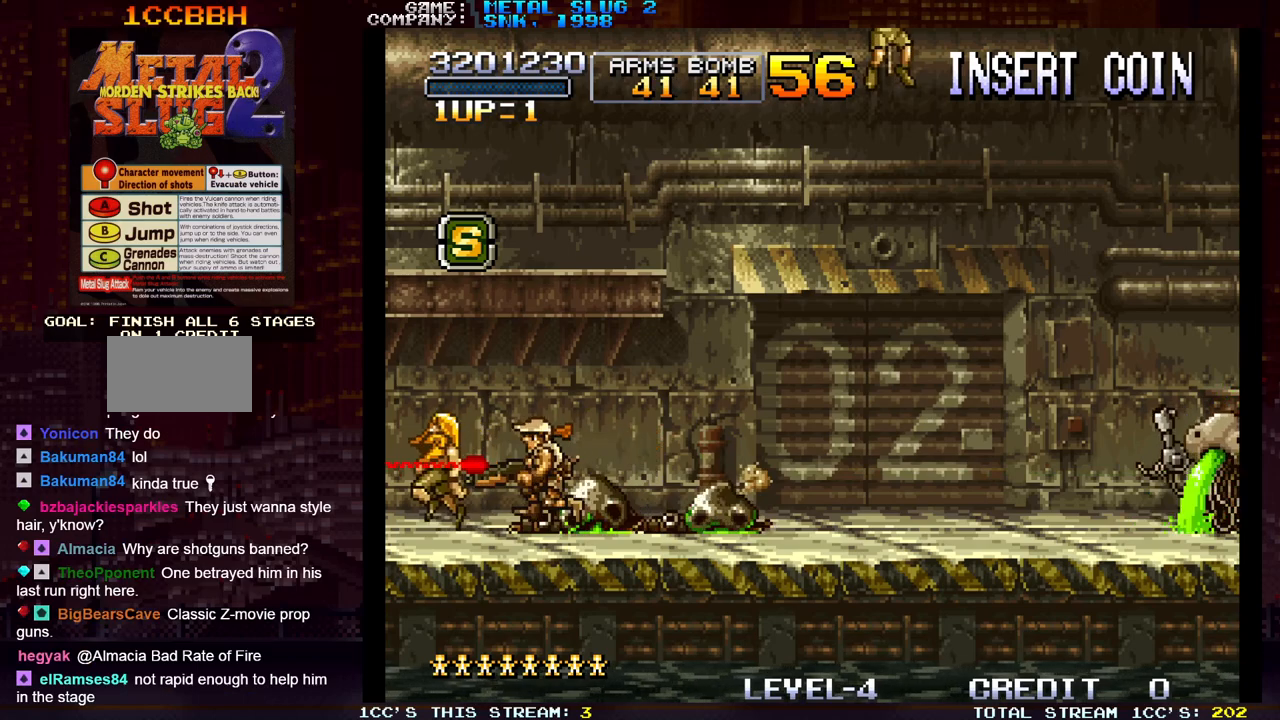
{"dt_ms": 500, "buttons": [], "left_stick": "right", "events": [[267, "left_stick", "center"], [383, "left_stick", "right"]]}
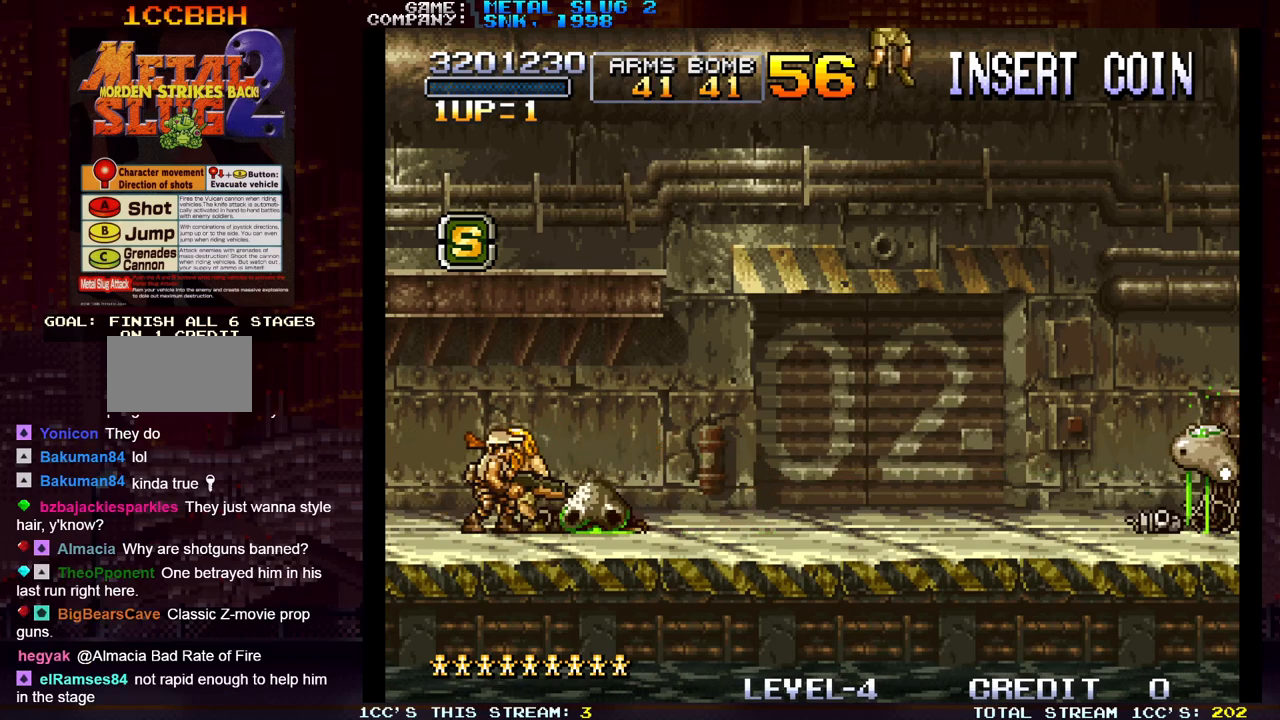
{"dt_ms": 500, "buttons": [], "left_stick": "right", "events": []}
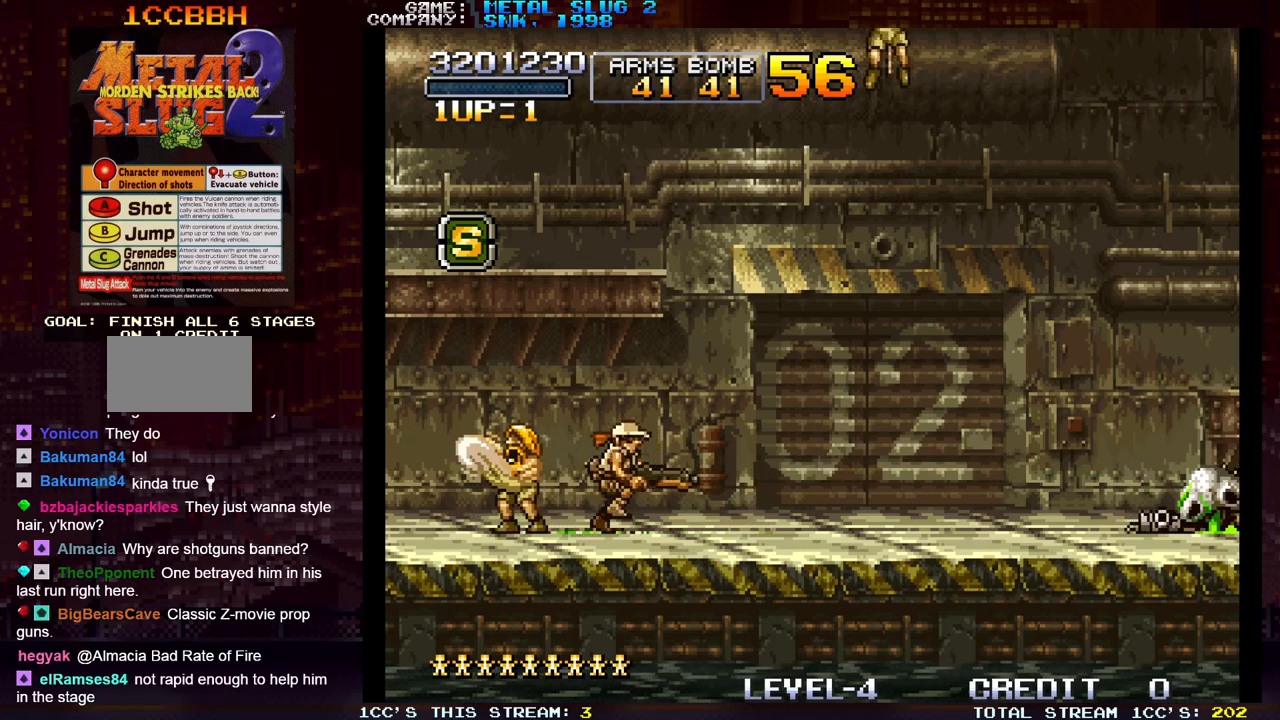
{"dt_ms": 500, "buttons": ["SQUARE"], "left_stick": "center", "events": [[133, "left_stick", "center"], [467, "SQUARE", "down"]]}
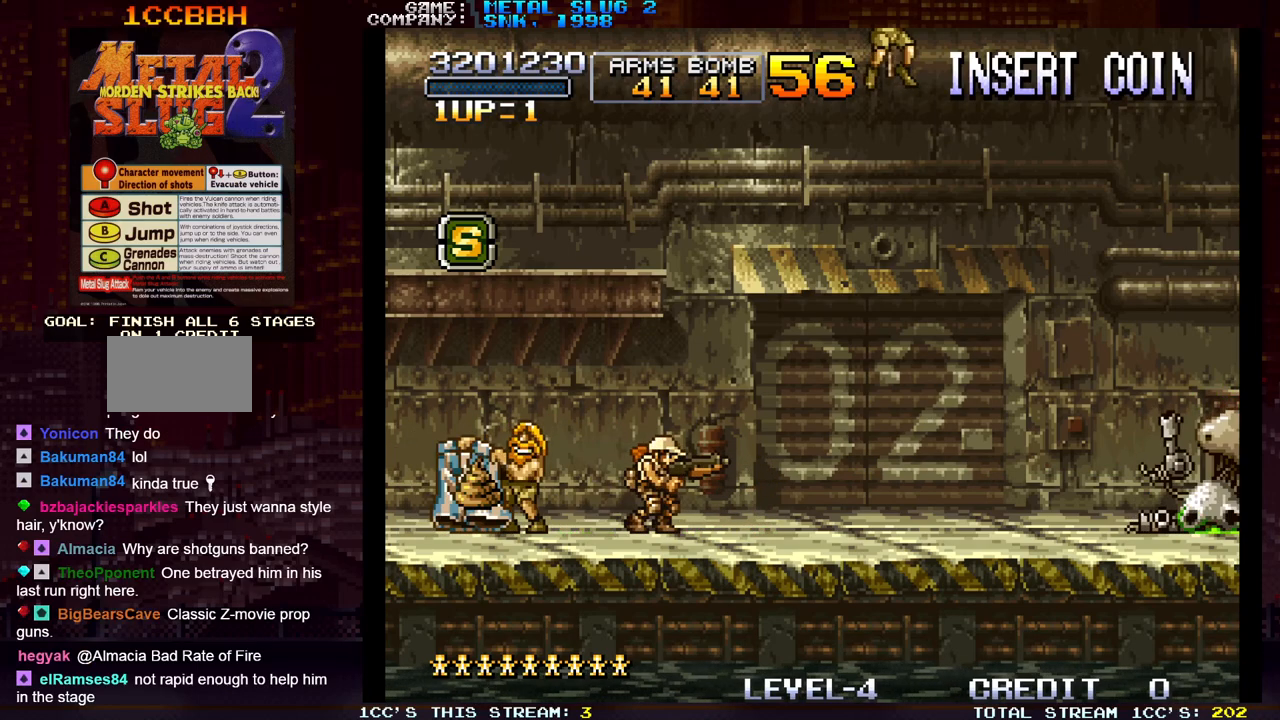
{"dt_ms": 500, "buttons": [], "left_stick": "left", "events": [[50, "SQUARE", "up"], [150, "SQUARE", "down"], [200, "SQUARE", "up"], [267, "SQUARE", "down"], [317, "SQUARE", "up"], [350, "SQUARE", "down"], [367, "SQUARE", "up"], [467, "left_stick", "left"]]}
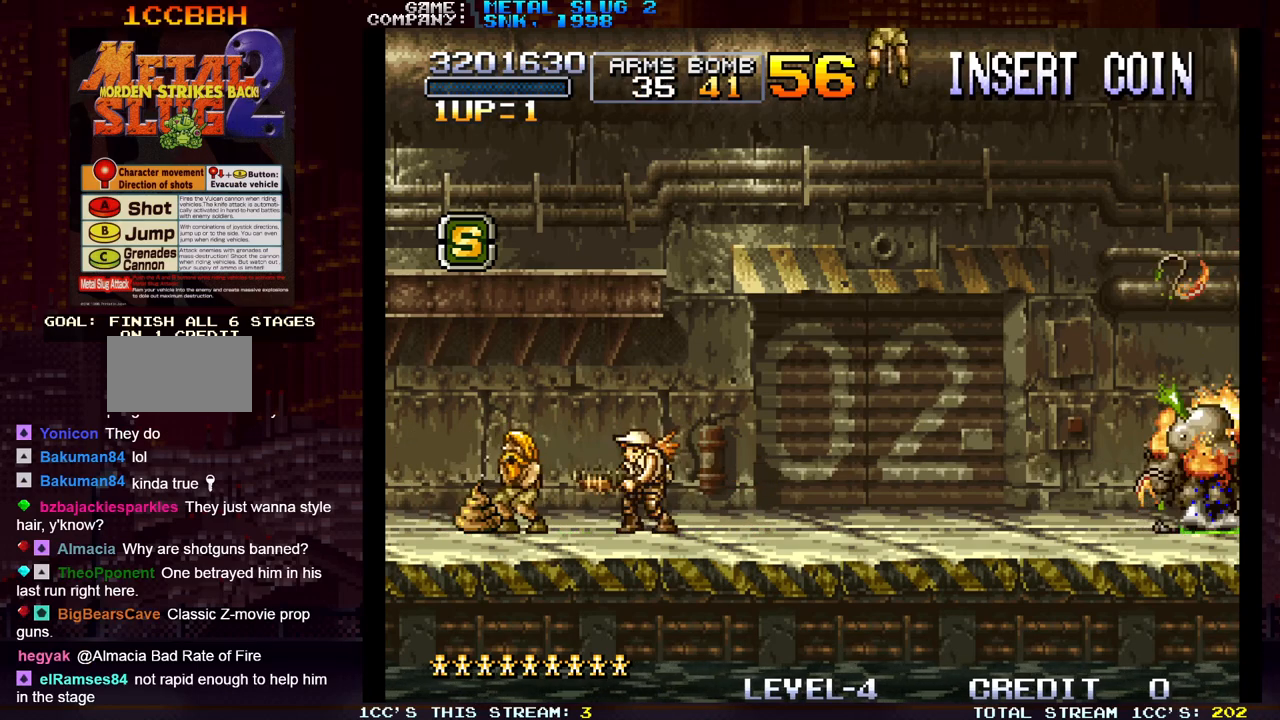
{"dt_ms": 500, "buttons": [], "left_stick": "left", "events": []}
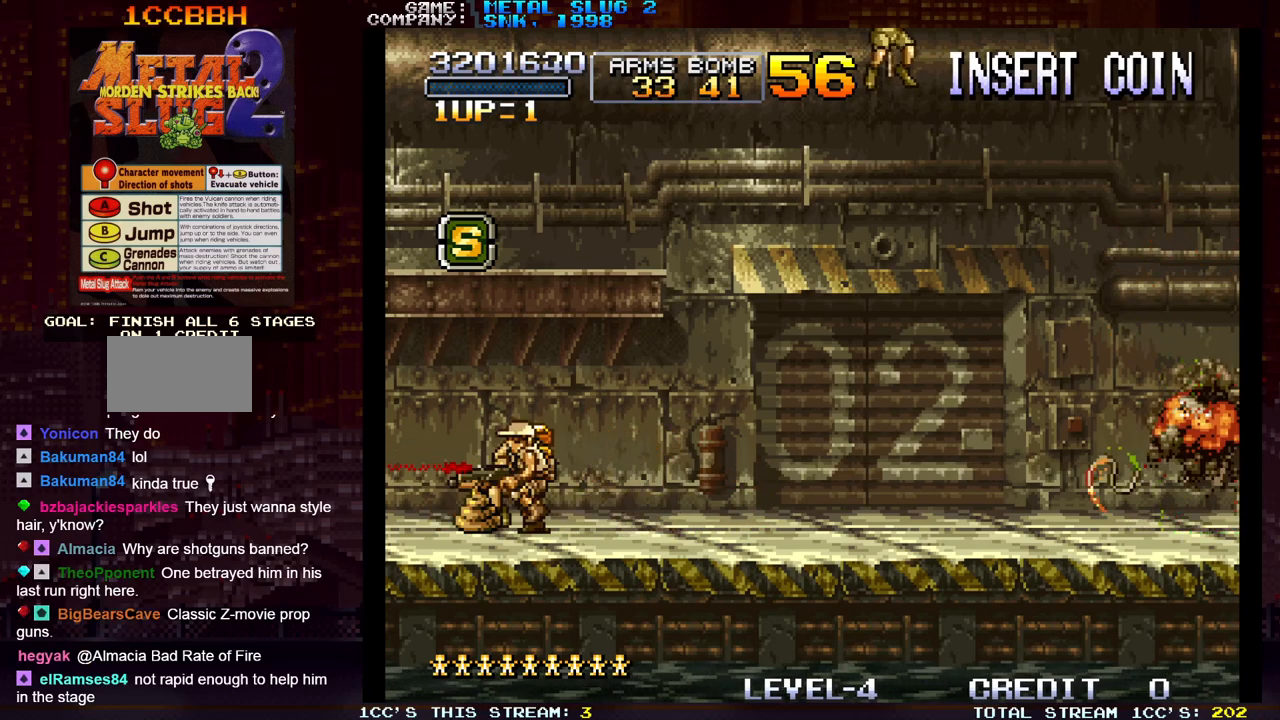
{"dt_ms": 500, "buttons": [], "left_stick": "right", "events": [[100, "left_stick", "right"]]}
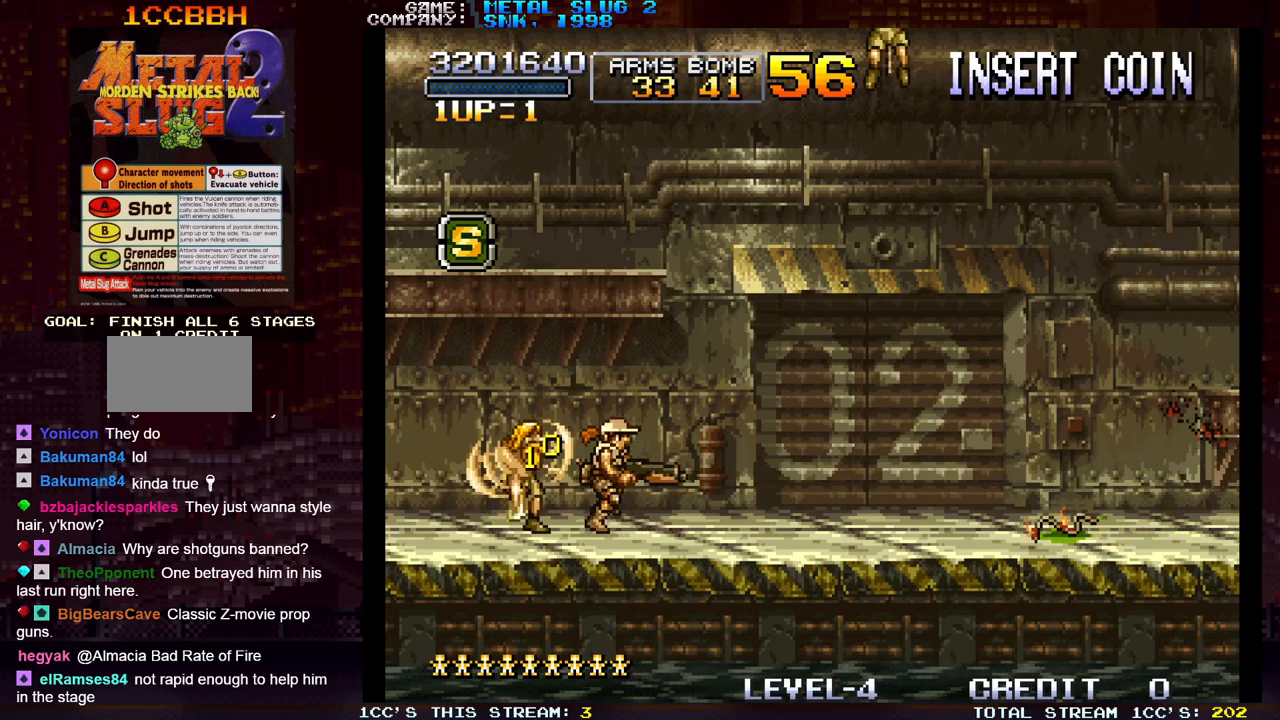
{"dt_ms": 500, "buttons": [], "left_stick": "right", "events": [[400, "SQUARE", "down"], [467, "SQUARE", "up"]]}
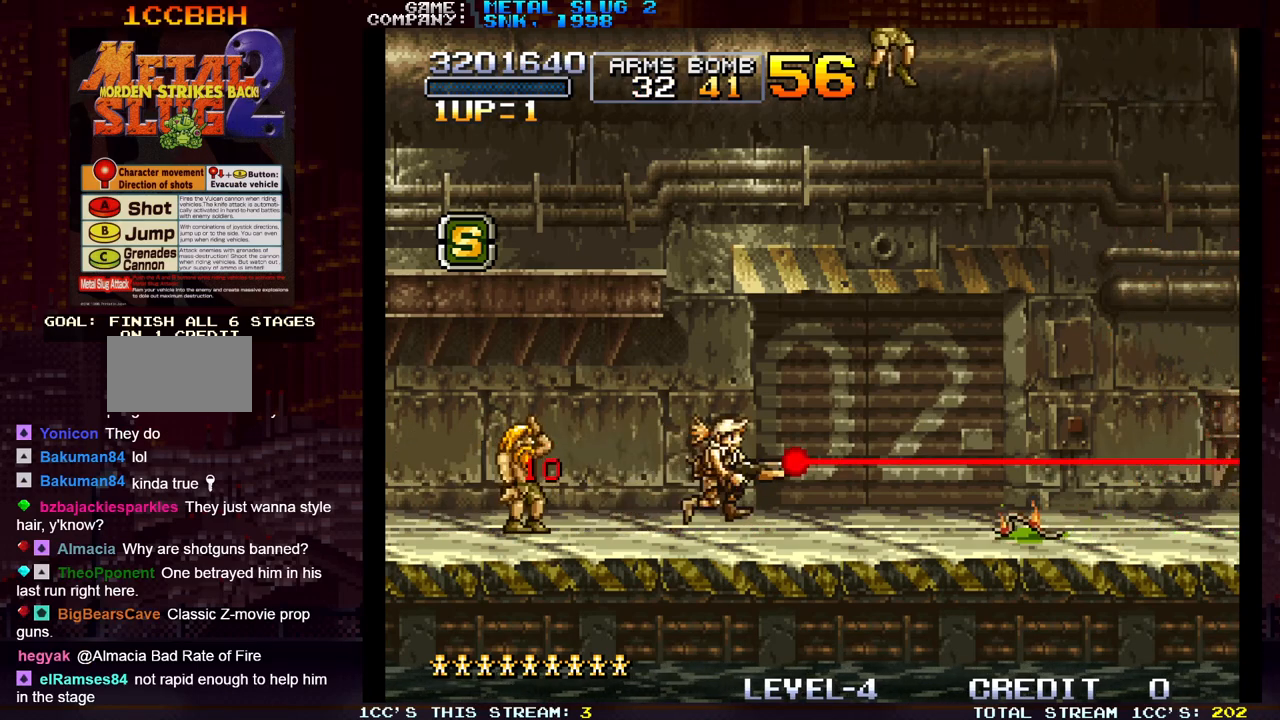
{"dt_ms": 500, "buttons": [], "left_stick": "center", "events": [[467, "left_stick", "center"]]}
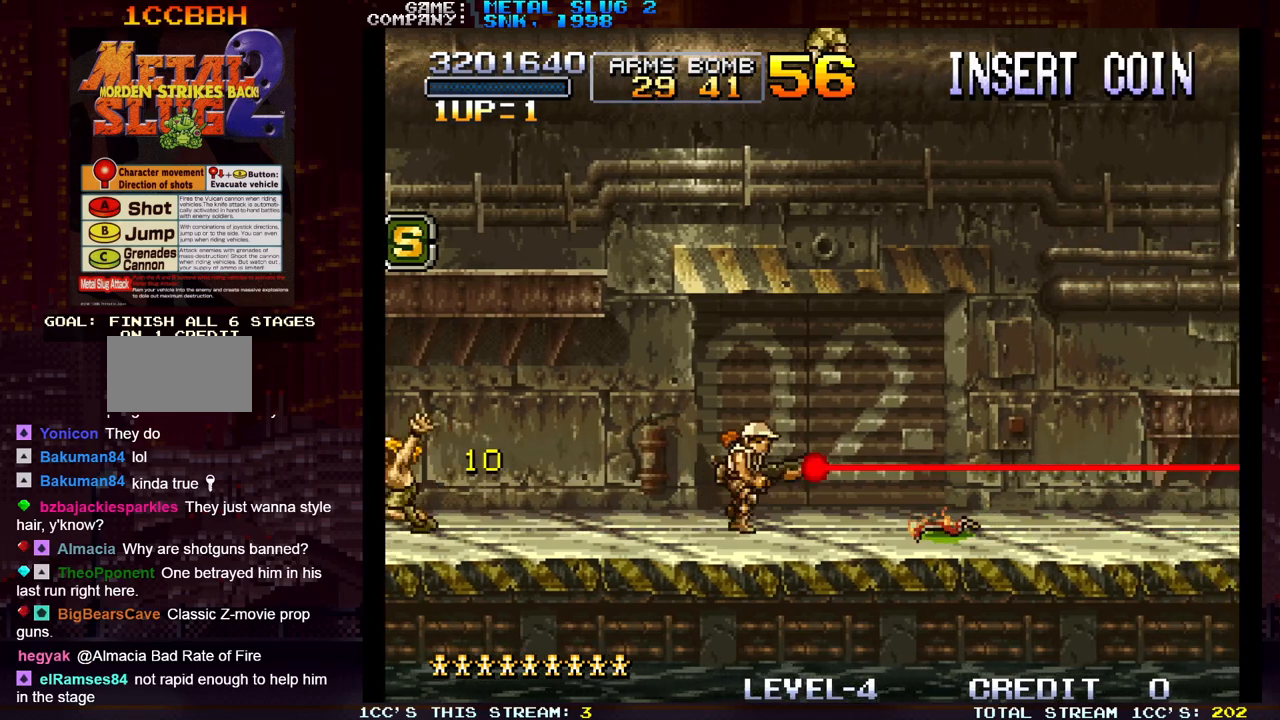
{"dt_ms": 500, "buttons": [], "left_stick": "center", "events": []}
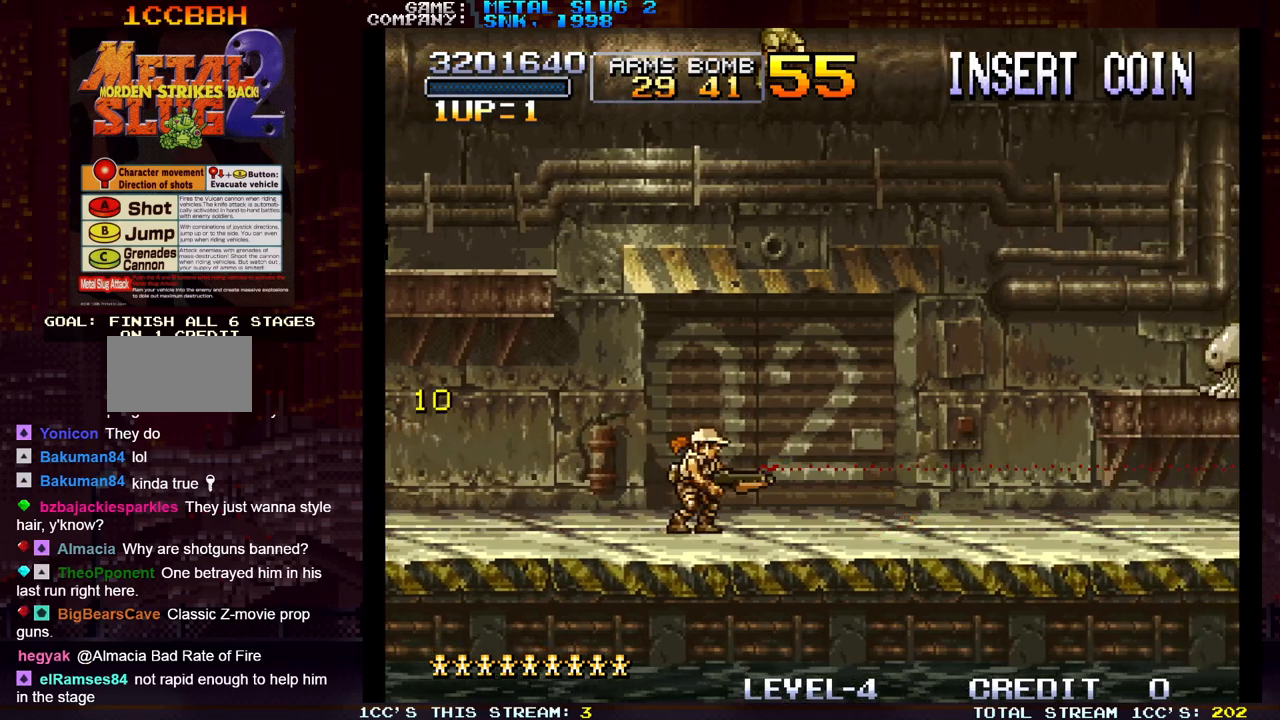
{"dt_ms": 500, "buttons": ["SQUARE"], "left_stick": "center", "events": [[83, "TRIANGLE", "down"], [150, "SQUARE", "down"], [167, "TRIANGLE", "up"], [217, "SQUARE", "up"], [500, "SQUARE", "down"]]}
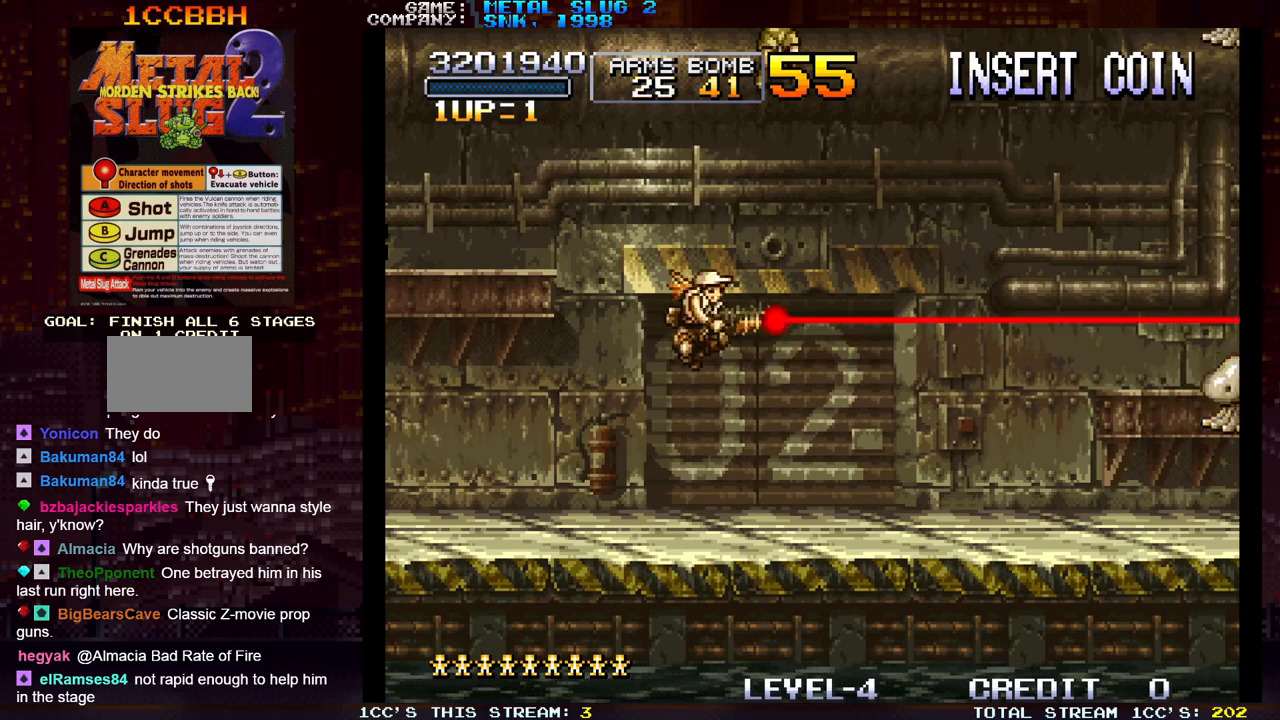
{"dt_ms": 500, "buttons": ["SQUARE"], "left_stick": "right", "events": [[50, "SQUARE", "up"], [467, "left_stick", "right"], [500, "SQUARE", "down"]]}
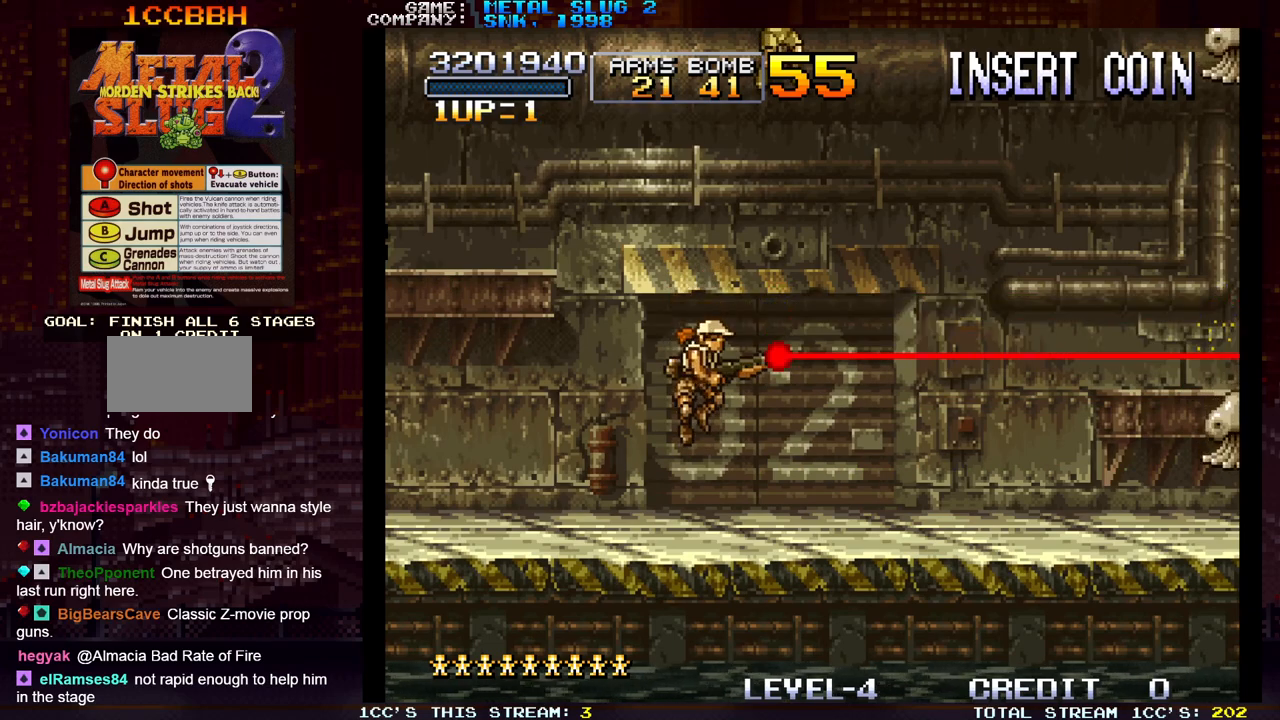
{"dt_ms": 500, "buttons": [], "left_stick": "center", "events": [[83, "SQUARE", "up"], [183, "SQUARE", "down"], [300, "SQUARE", "up"], [383, "SQUARE", "down"], [450, "left_stick", "center"], [467, "SQUARE", "up"]]}
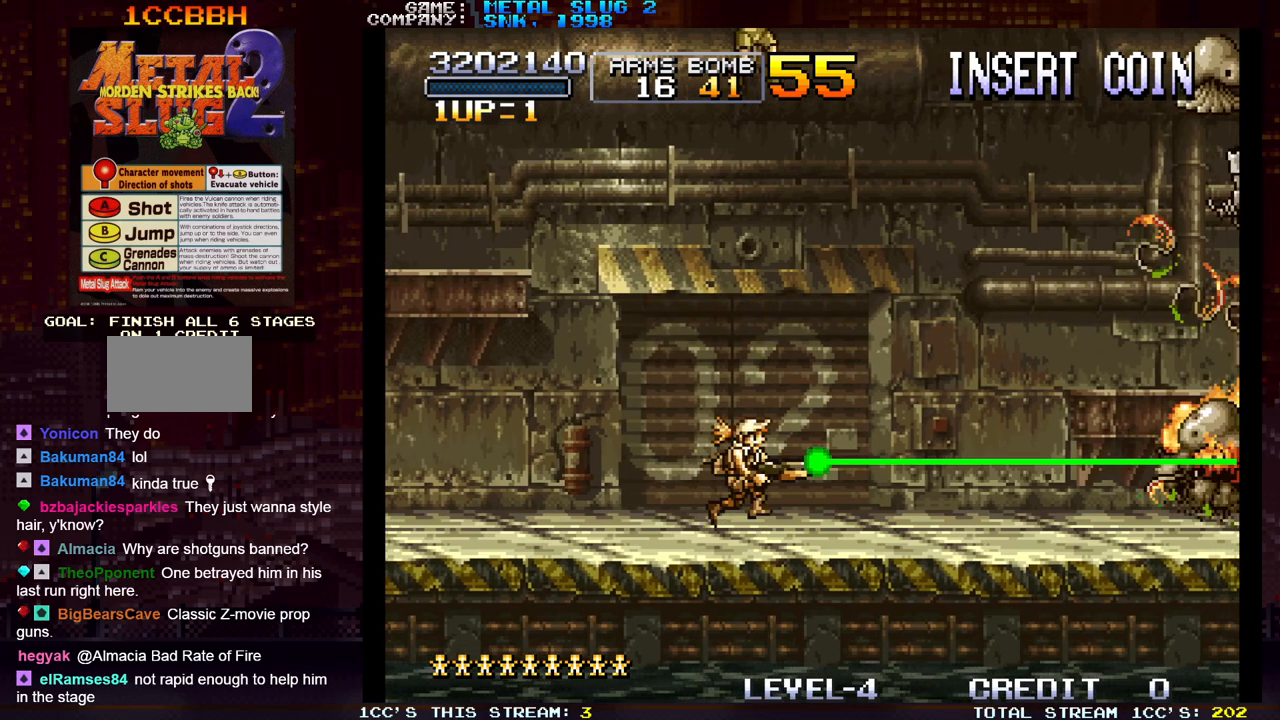
{"dt_ms": 500, "buttons": ["SQUARE"], "left_stick": "center", "events": [[267, "TRIANGLE", "down"], [383, "TRIANGLE", "up"], [483, "SQUARE", "down"]]}
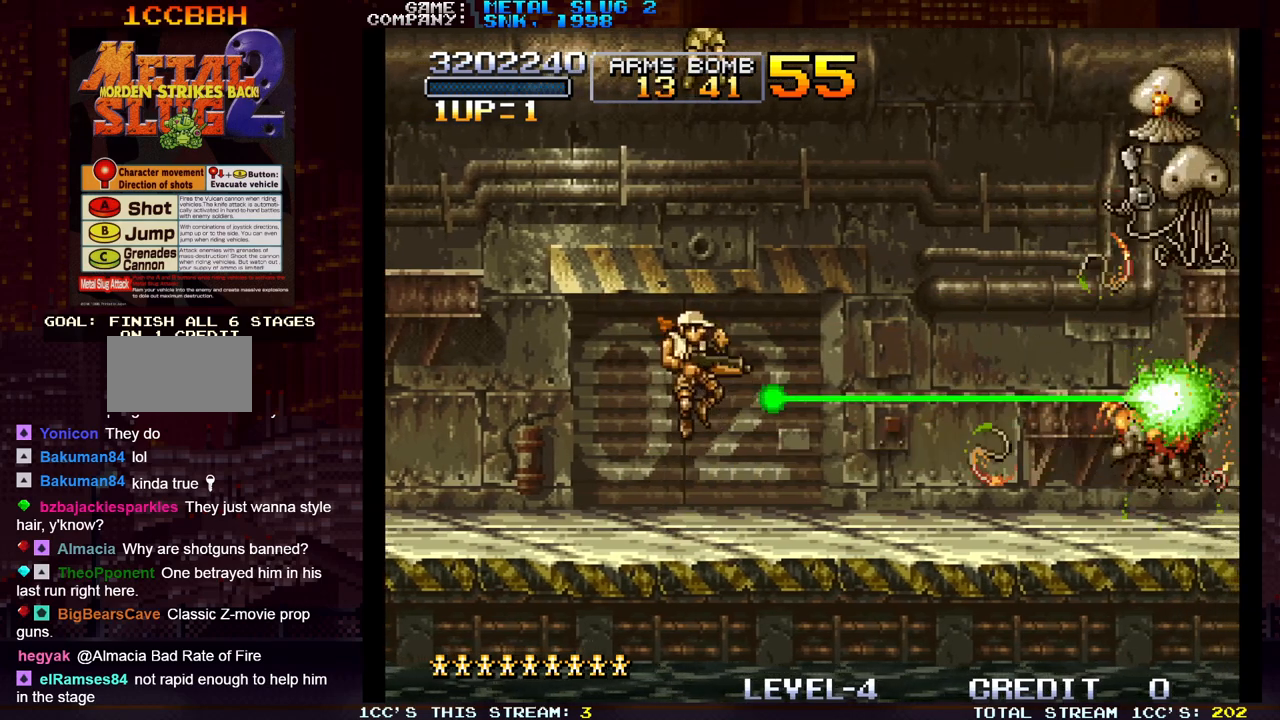
{"dt_ms": 500, "buttons": [], "left_stick": "center", "events": [[67, "SQUARE", "up"], [183, "SQUARE", "down"], [250, "SQUARE", "up"], [367, "SQUARE", "down"], [417, "SQUARE", "up"]]}
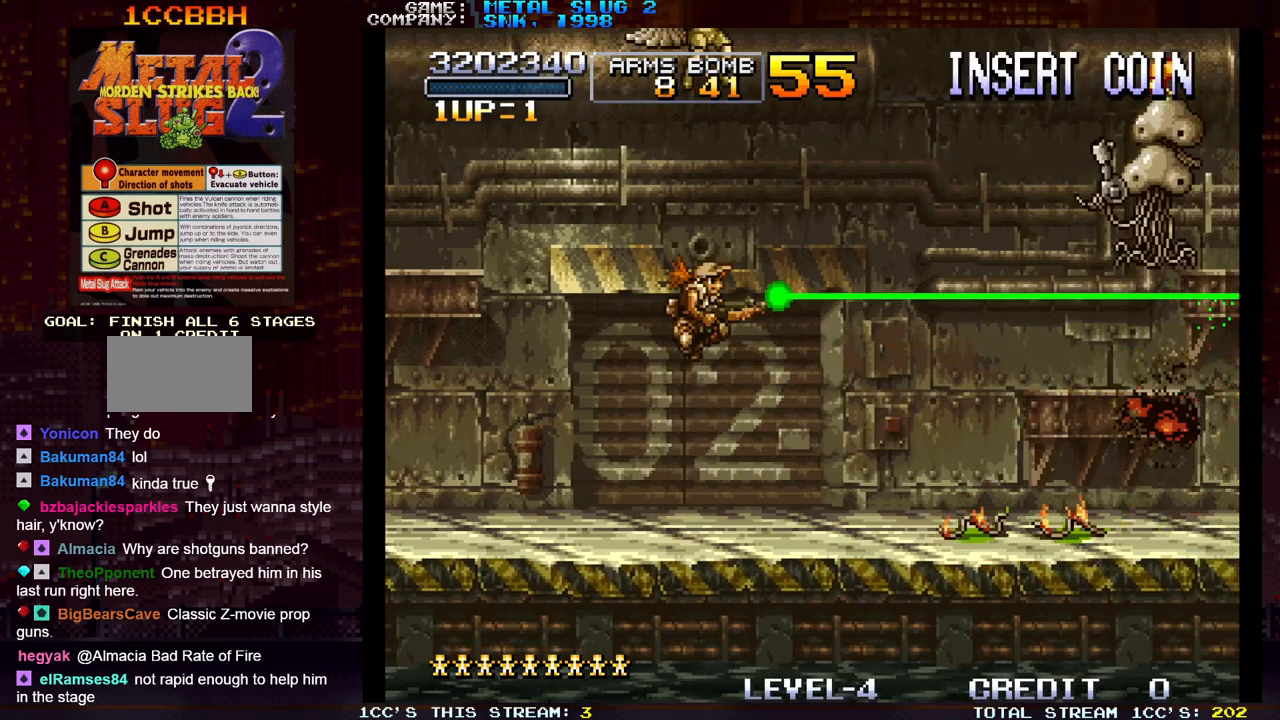
{"dt_ms": 500, "buttons": ["SQUARE"], "left_stick": "up", "events": [[433, "left_stick", "up"], [483, "SQUARE", "down"]]}
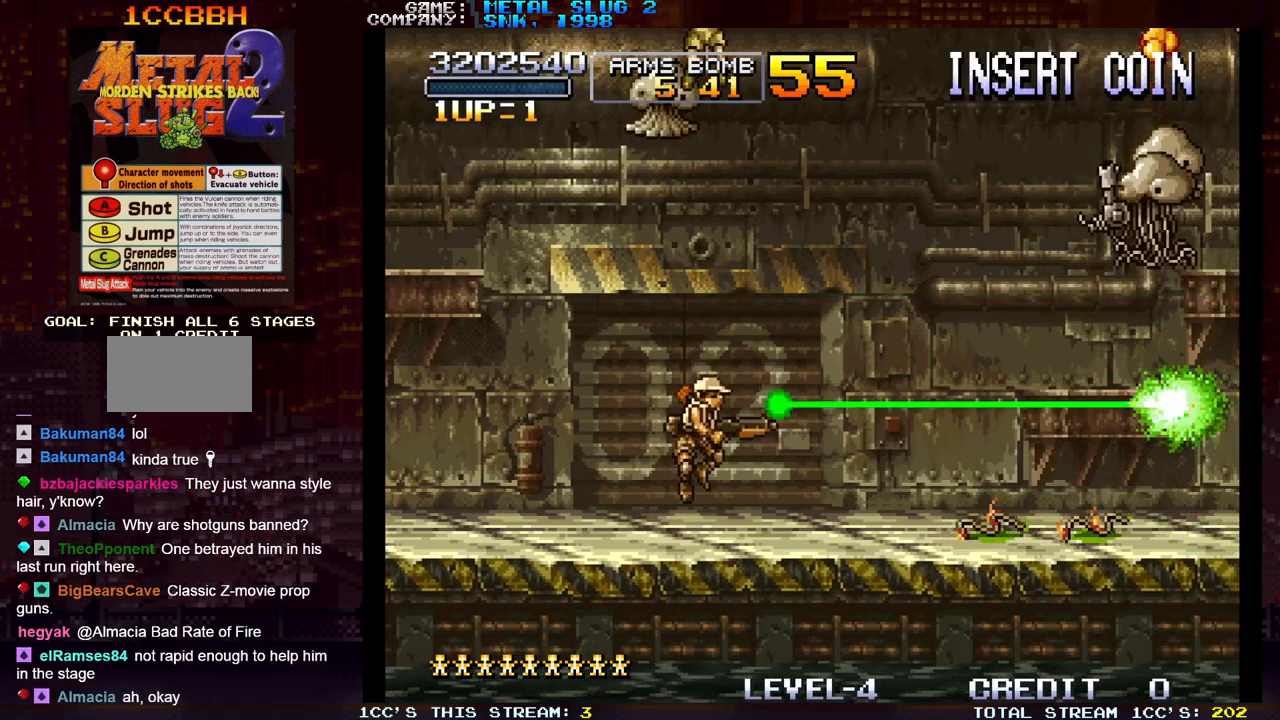
{"dt_ms": 500, "buttons": ["SQUARE"], "left_stick": "up-right", "events": [[33, "SQUARE", "up"], [83, "left_stick", "up-left"], [100, "SQUARE", "down"], [133, "SQUARE", "up"], [167, "SQUARE", "down"], [217, "SQUARE", "up"], [233, "left_stick", "up"], [283, "SQUARE", "down"], [333, "SQUARE", "up"], [350, "SQUARE", "down"], [417, "SQUARE", "up"], [450, "left_stick", "up-right"], [467, "SQUARE", "down"]]}
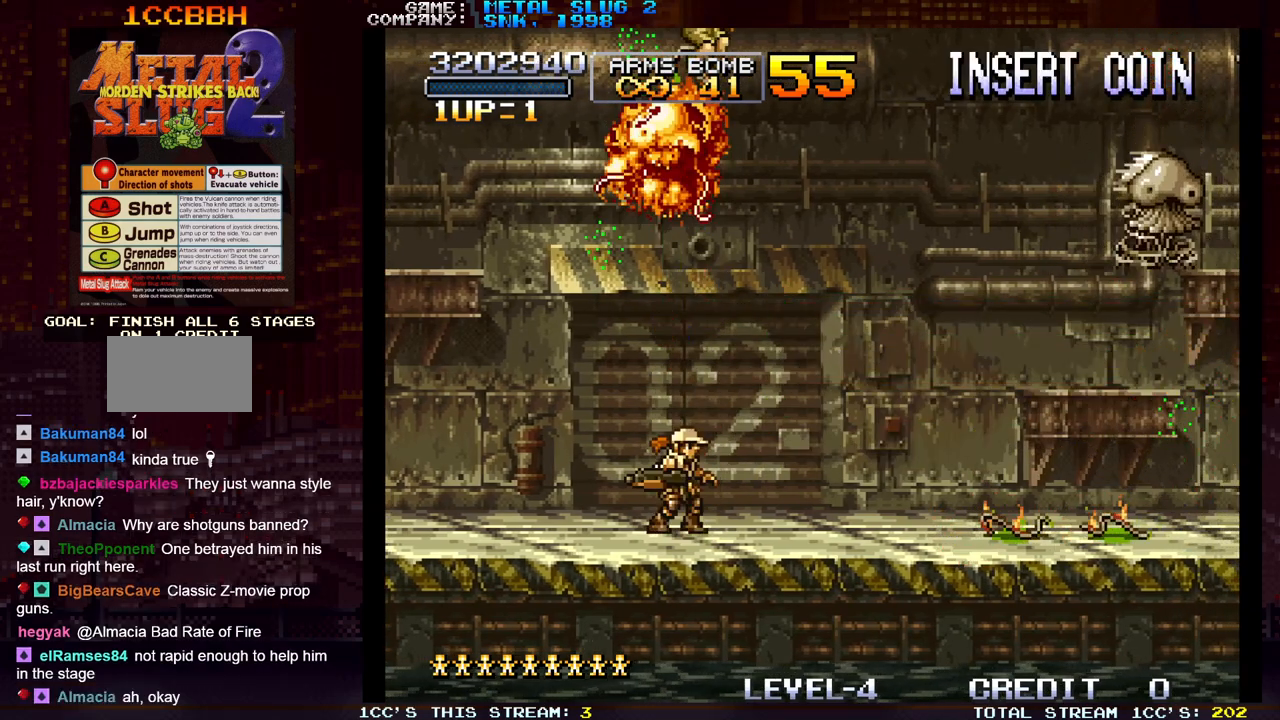
{"dt_ms": 500, "buttons": [], "left_stick": "left", "events": [[17, "SQUARE", "up"], [50, "SQUARE", "down"], [100, "SQUARE", "up"], [117, "left_stick", "up-left"], [150, "SQUARE", "down"], [200, "SQUARE", "up"], [233, "SQUARE", "down"], [283, "SQUARE", "up"], [383, "left_stick", "left"]]}
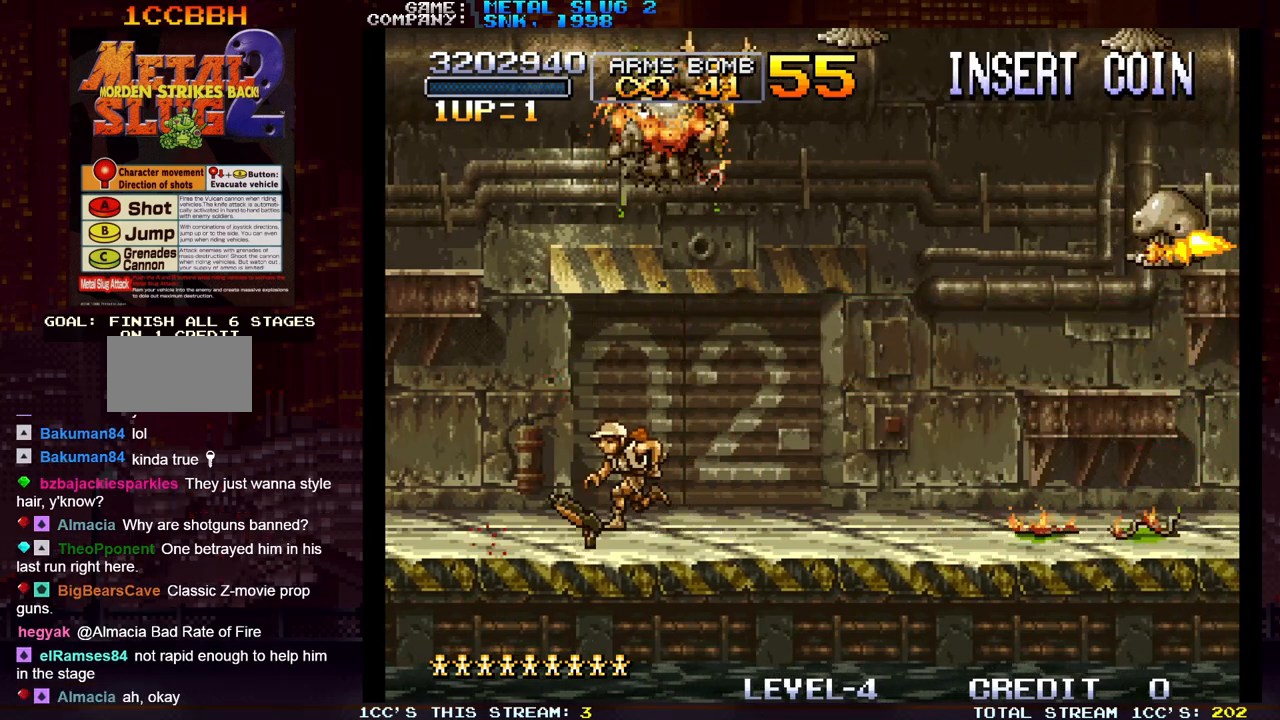
{"dt_ms": 500, "buttons": ["SQUARE"], "left_stick": "center", "events": [[17, "left_stick", "center"], [167, "left_stick", "right"], [183, "SQUARE", "down"], [233, "SQUARE", "up"], [300, "left_stick", "center"], [333, "SQUARE", "down"], [367, "SQUARE", "up"], [400, "SQUARE", "down"], [417, "SQUARE", "up"], [500, "SQUARE", "down"]]}